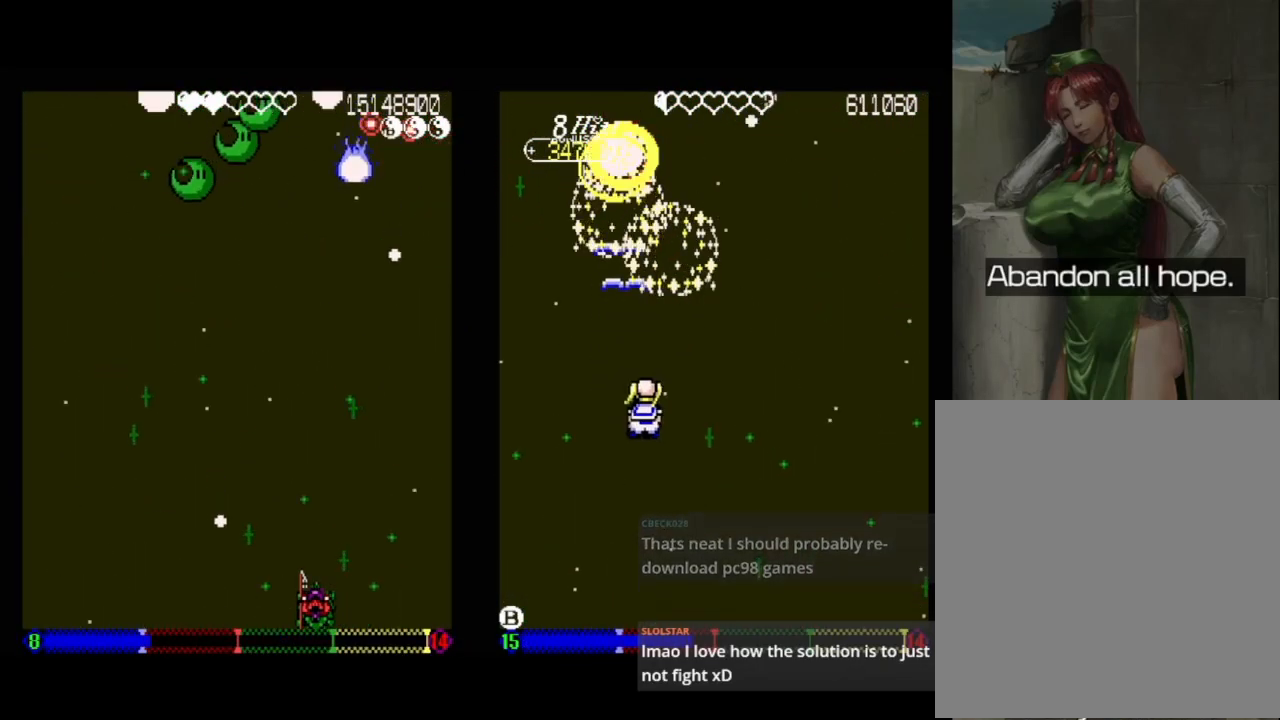
Gameplay with a controller (Xbox layout); each line is a JSON object with the inputs held at the frame after it. "events" lists button and stick changes between this image and that frame as [ms after this image, input, new state], when the widget could be followed in between. Not read: left_stick right_stick.
{"buttons": ["DPAD_DOWN", "DPAD_LEFT"], "events": [[250, "DPAD_UP", "down"], [283, "DPAD_LEFT", "down"], [367, "DPAD_UP", "up"], [417, "DPAD_DOWN", "down"]]}
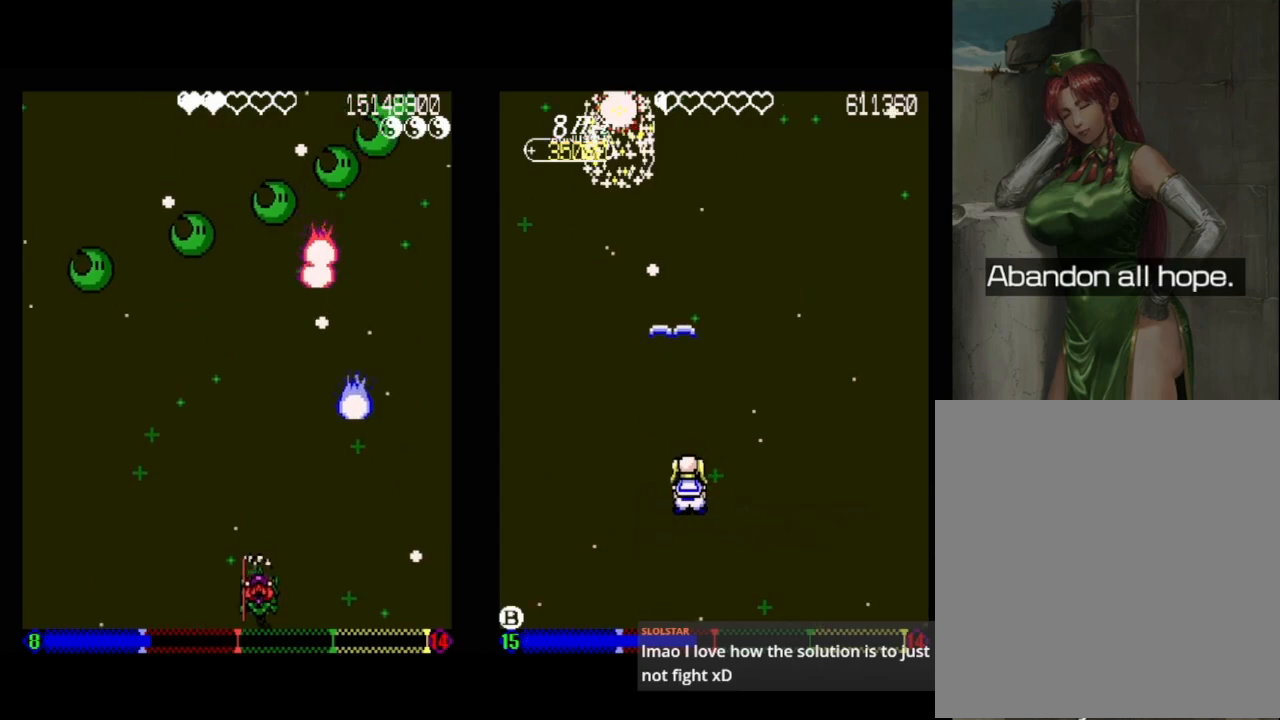
{"buttons": ["DPAD_LEFT"], "events": [[100, "DPAD_DOWN", "up"], [117, "DPAD_LEFT", "up"], [383, "DPAD_LEFT", "down"]]}
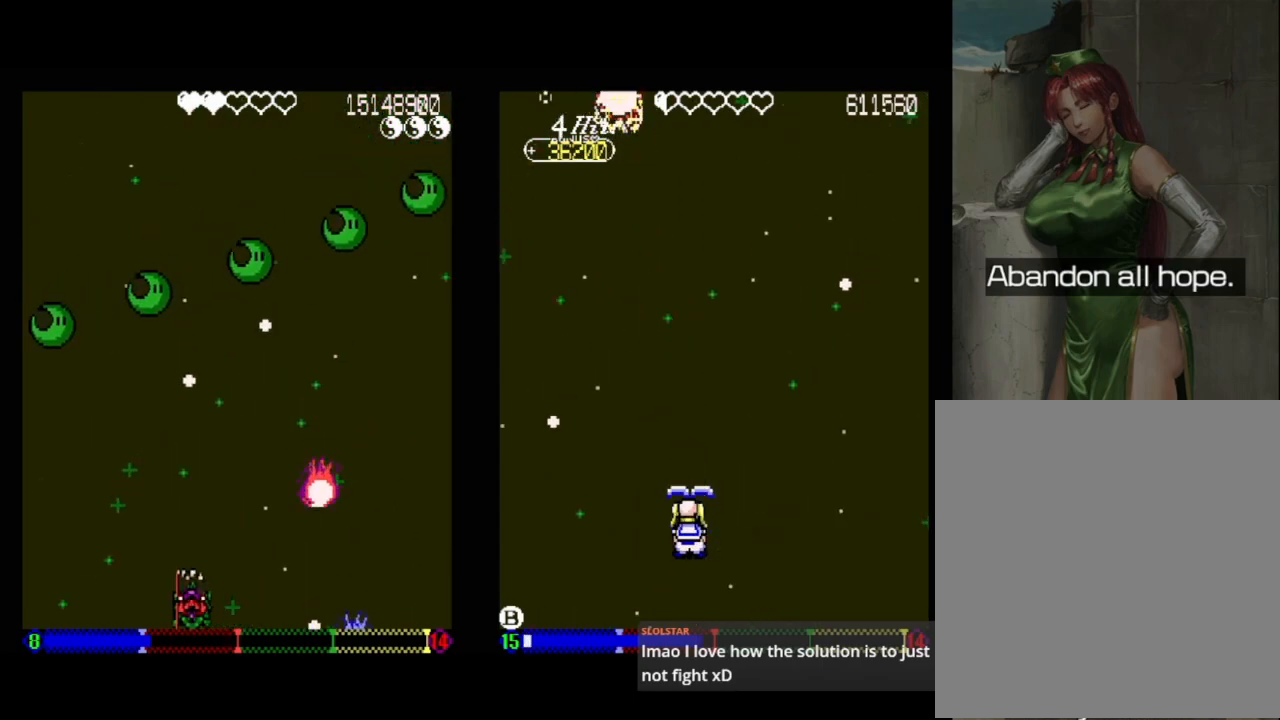
{"buttons": ["DPAD_UP"], "events": [[33, "DPAD_LEFT", "up"], [150, "DPAD_LEFT", "down"], [217, "DPAD_UP", "down"], [267, "DPAD_LEFT", "up"], [267, "DPAD_UP", "up"], [367, "DPAD_UP", "down"]]}
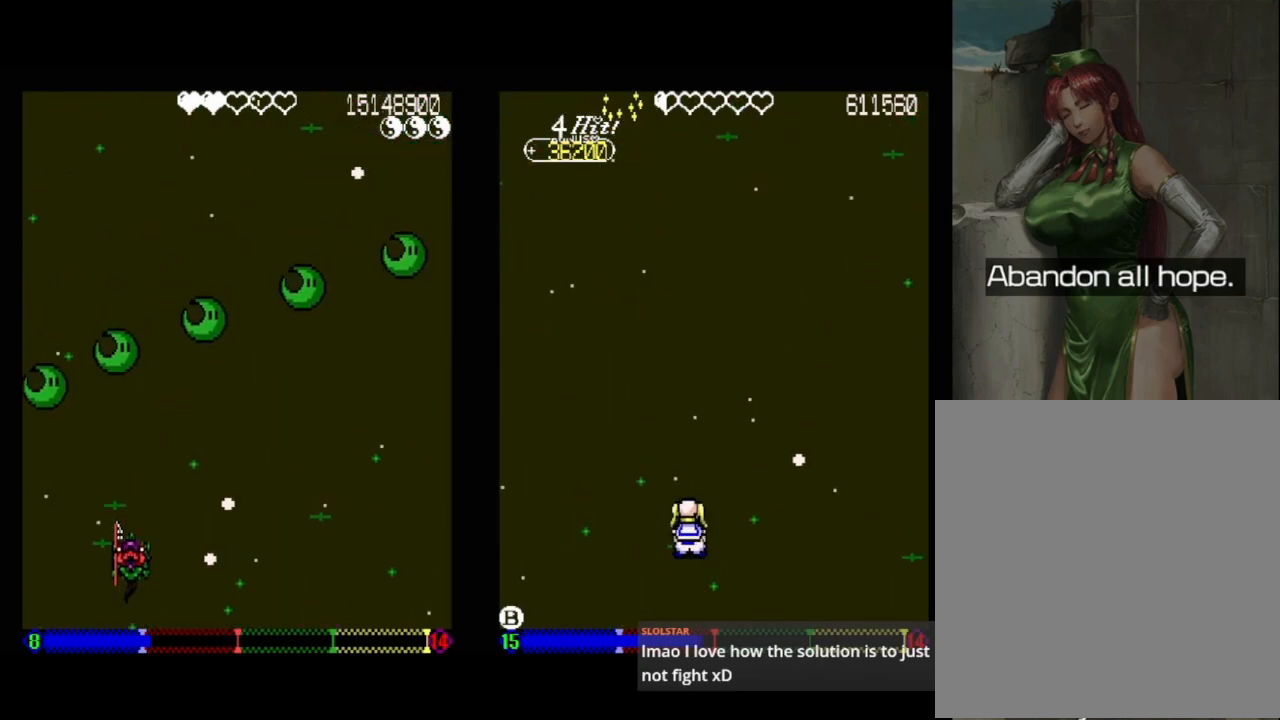
{"buttons": ["DPAD_DOWN", "DPAD_RIGHT"], "events": [[17, "DPAD_RIGHT", "down"], [200, "DPAD_DOWN", "down"], [200, "DPAD_UP", "up"]]}
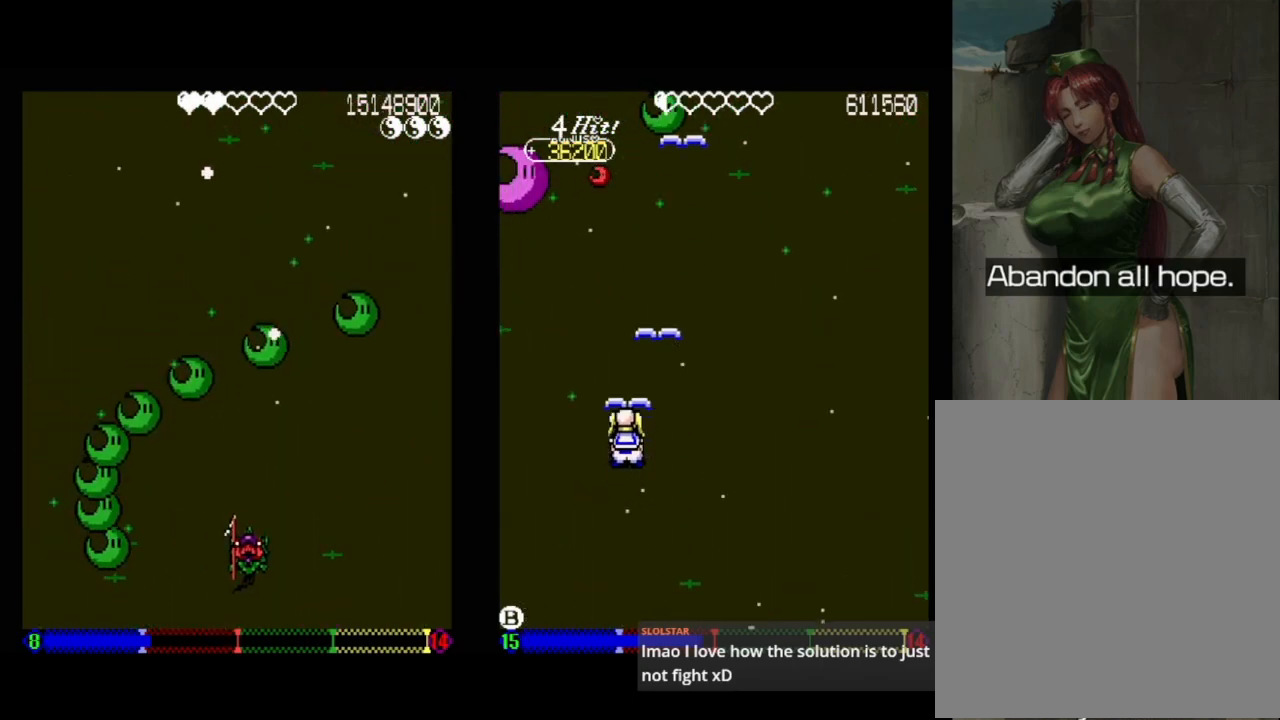
{"buttons": ["DPAD_UP", "DPAD_RIGHT"], "events": [[83, "DPAD_DOWN", "up"], [283, "DPAD_UP", "down"]]}
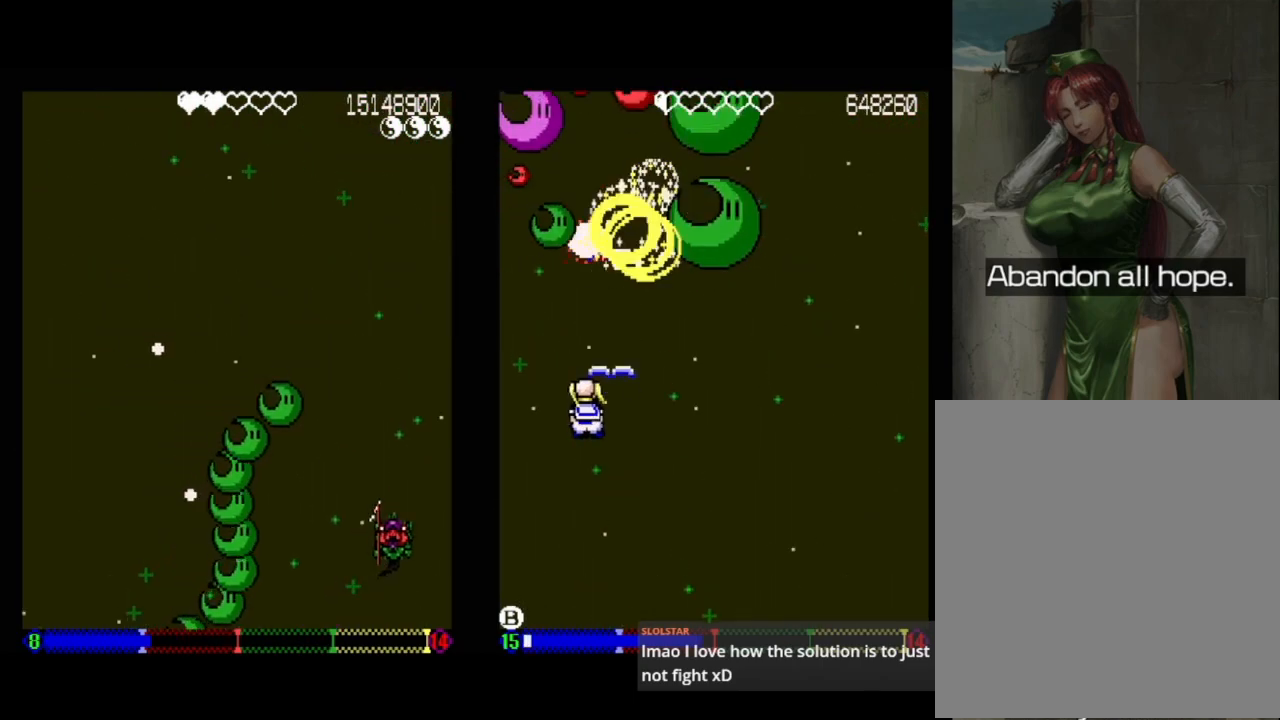
{"buttons": ["DPAD_LEFT"], "events": [[67, "DPAD_RIGHT", "up"], [283, "DPAD_LEFT", "down"], [467, "DPAD_UP", "up"]]}
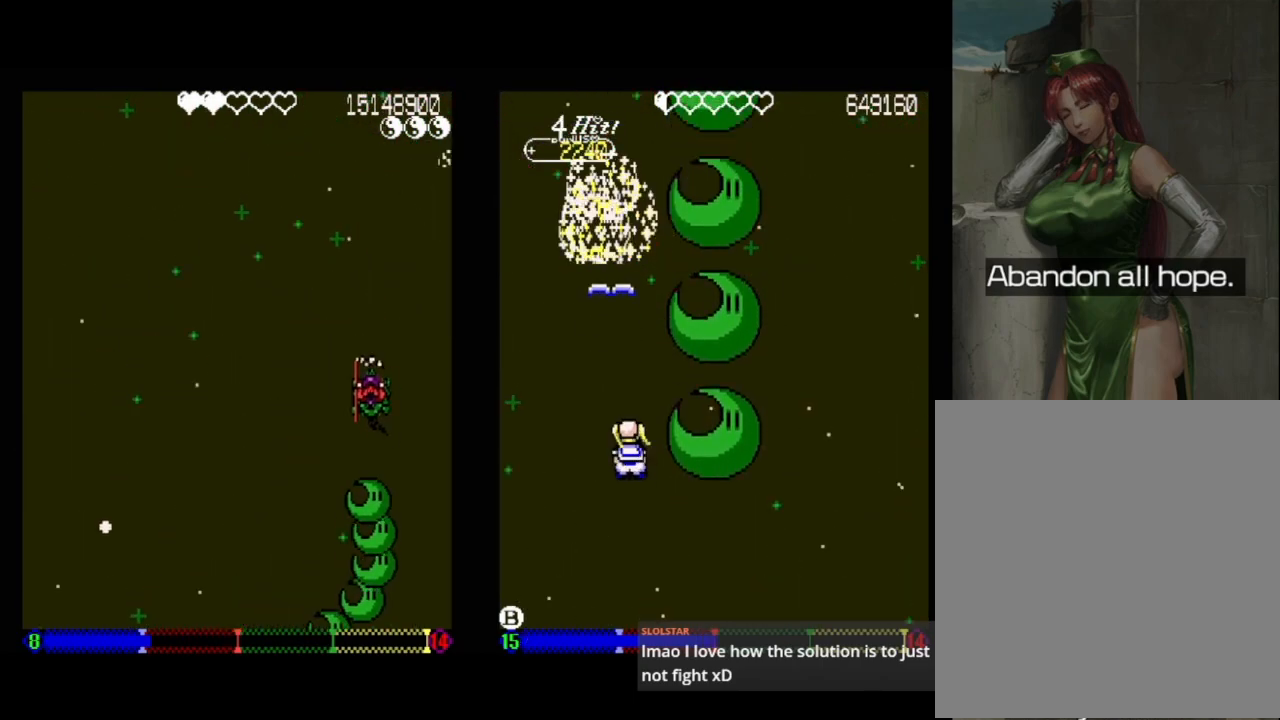
{"buttons": ["DPAD_DOWN", "DPAD_LEFT"], "events": [[17, "DPAD_DOWN", "down"]]}
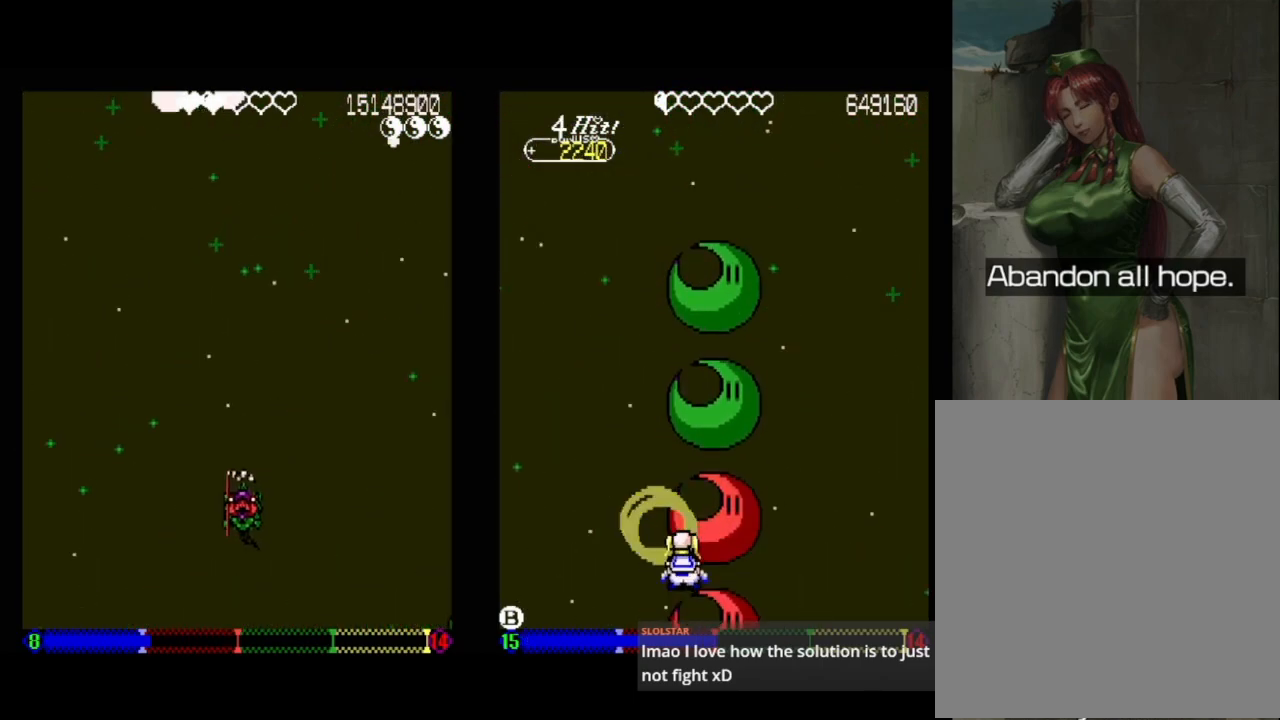
{"buttons": ["DPAD_DOWN"], "events": [[117, "DPAD_LEFT", "up"]]}
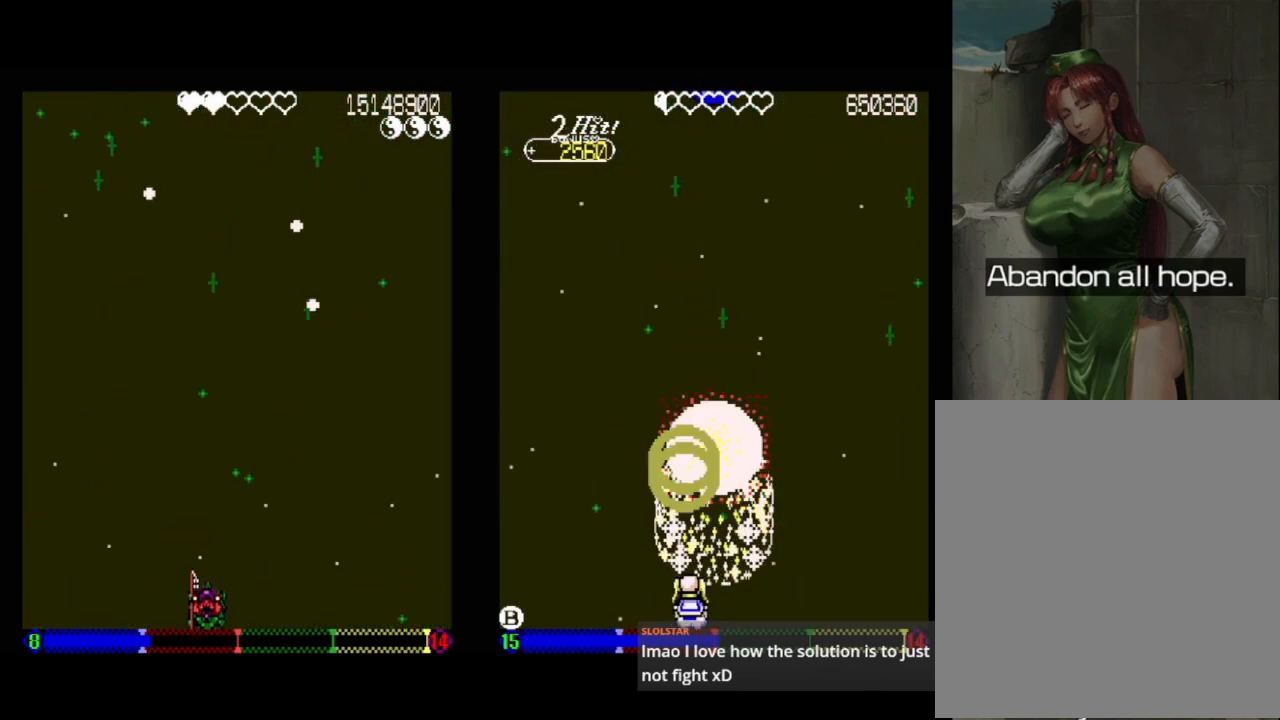
{"buttons": [], "events": [[33, "DPAD_DOWN", "up"], [367, "DPAD_RIGHT", "down"], [483, "DPAD_RIGHT", "up"]]}
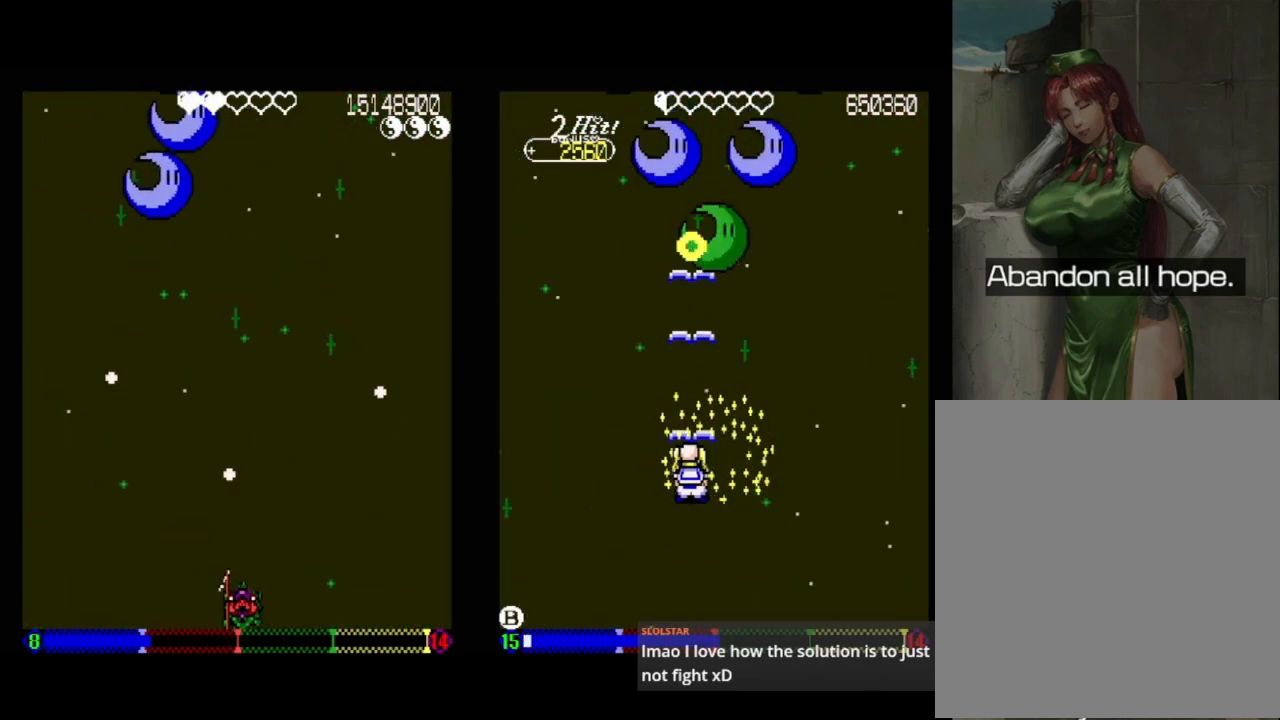
{"buttons": [], "events": []}
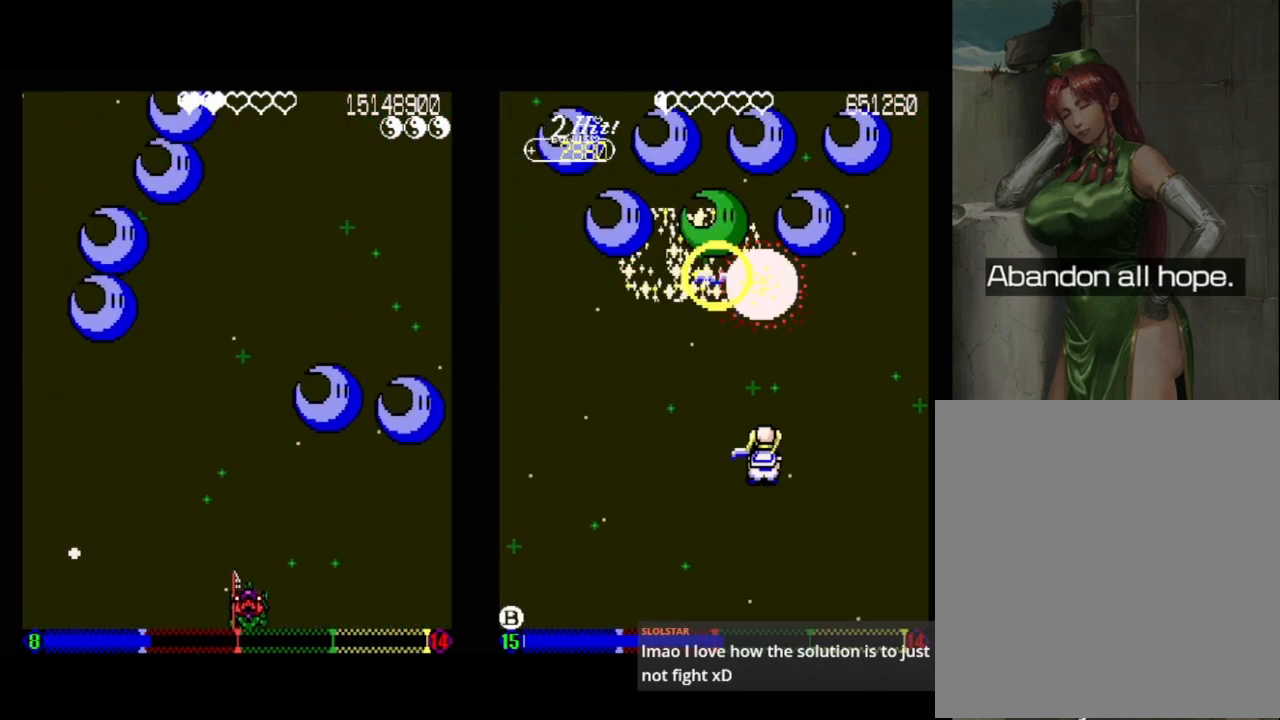
{"buttons": [], "events": []}
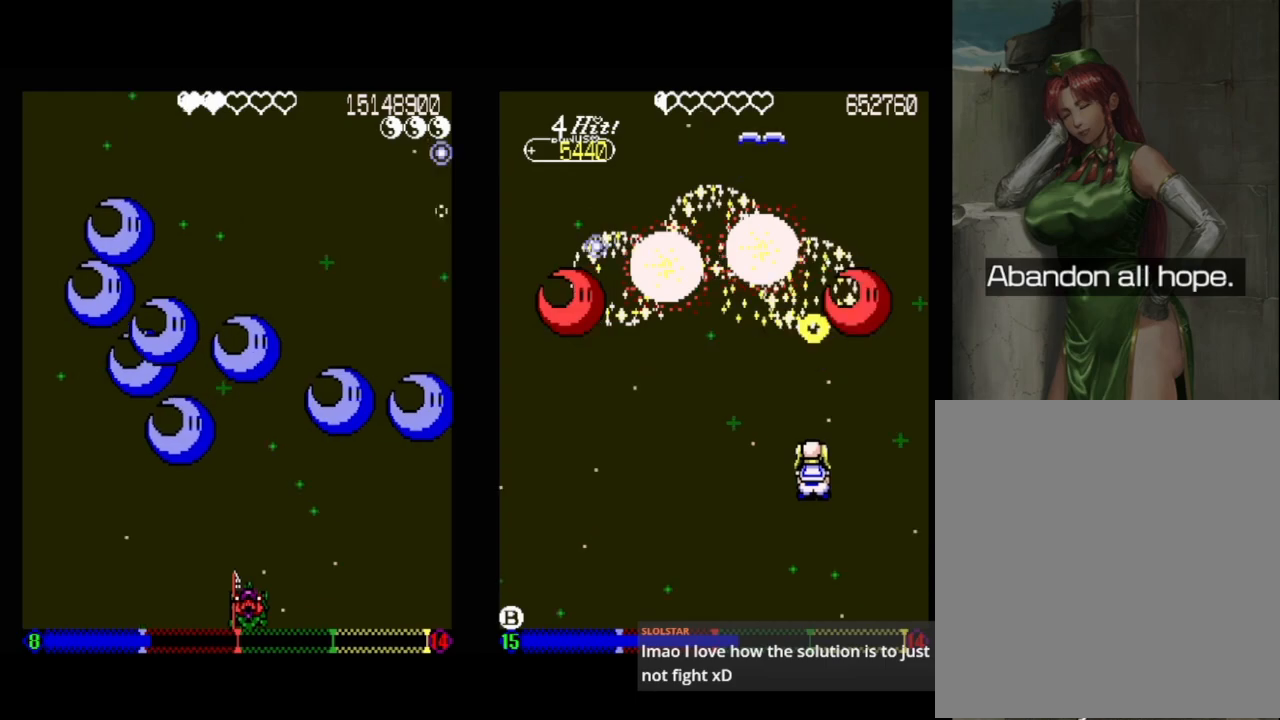
{"buttons": [], "events": [[67, "DPAD_RIGHT", "down"], [200, "DPAD_RIGHT", "up"], [333, "DPAD_RIGHT", "down"], [433, "DPAD_RIGHT", "up"]]}
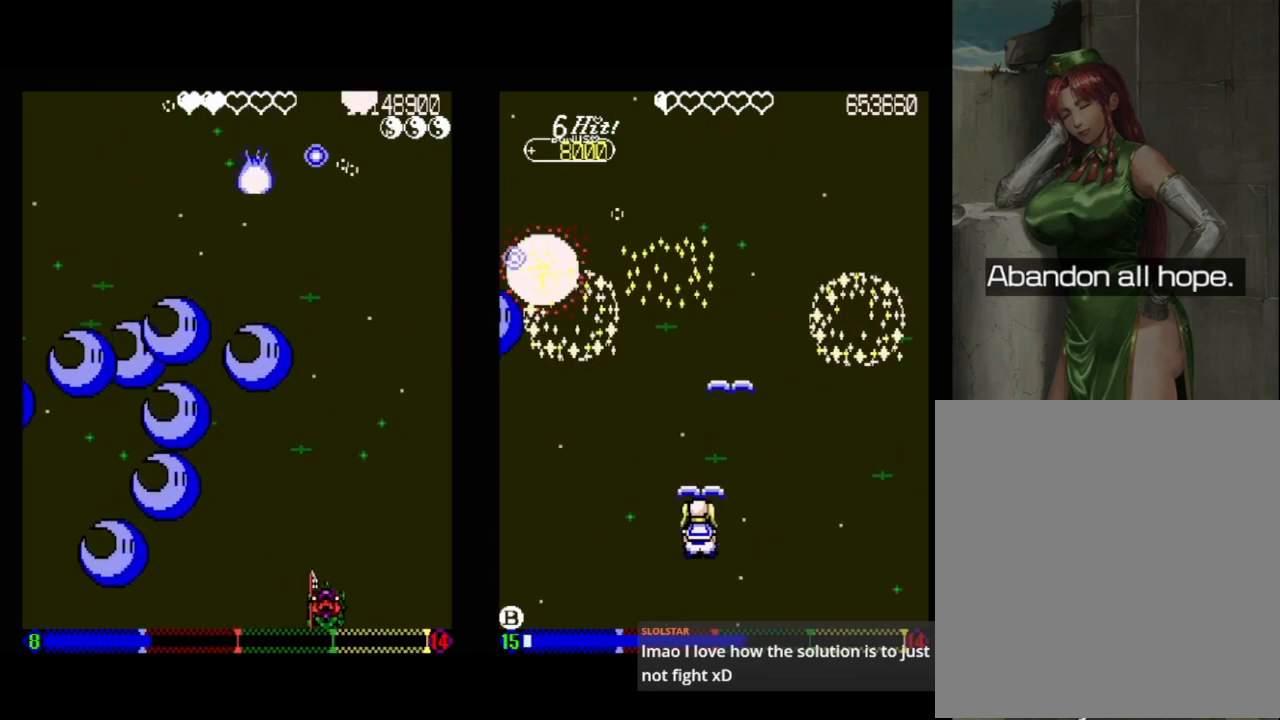
{"buttons": [], "events": [[317, "DPAD_RIGHT", "down"], [333, "DPAD_RIGHT", "up"], [417, "DPAD_RIGHT", "down"], [500, "DPAD_RIGHT", "up"]]}
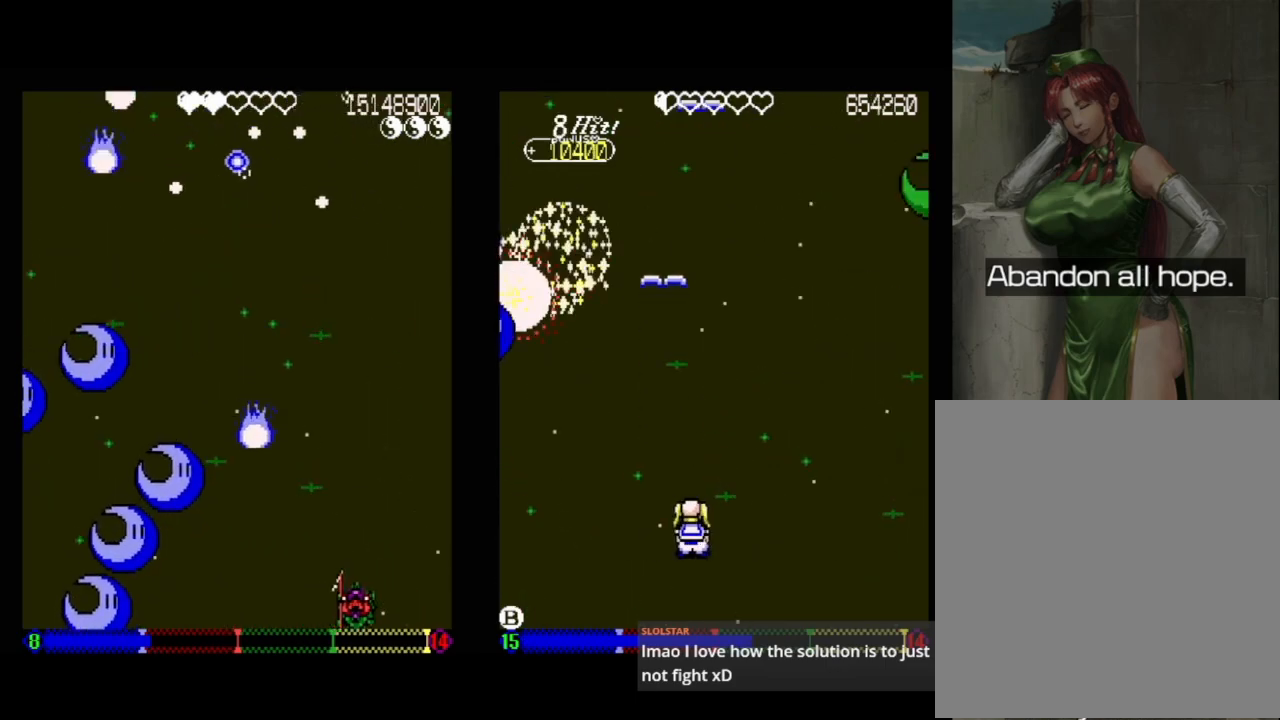
{"buttons": [], "events": []}
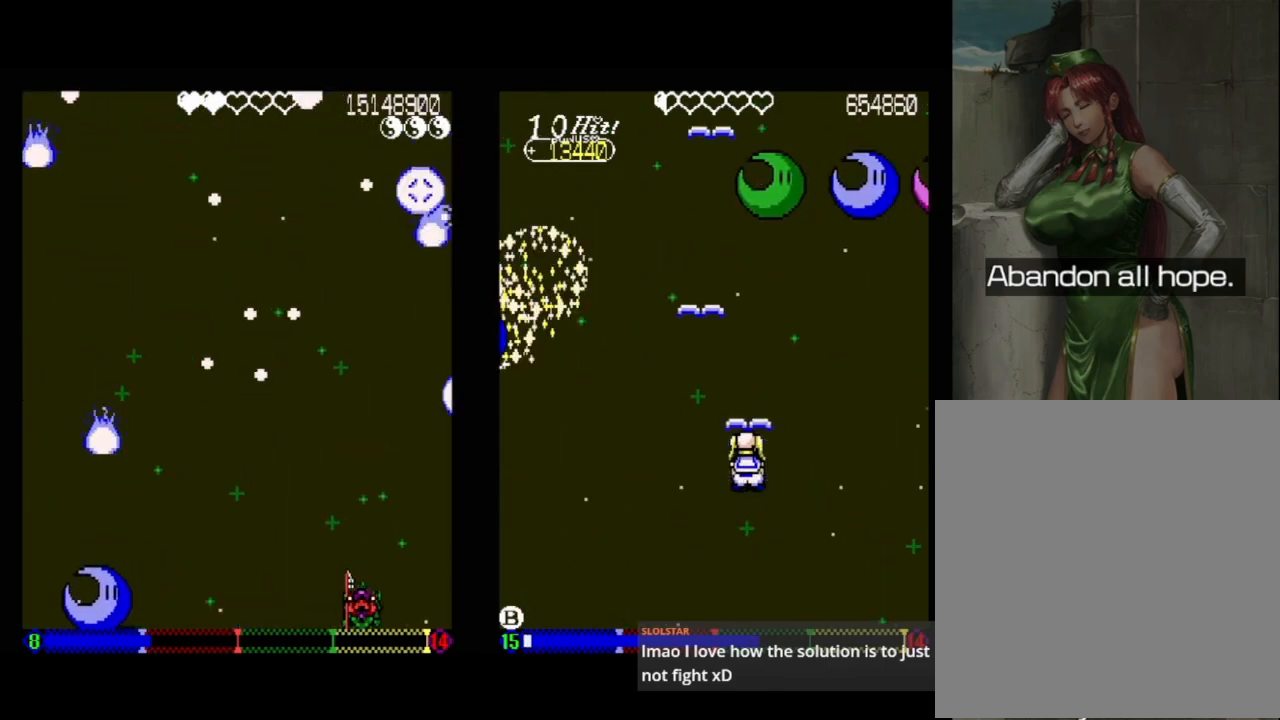
{"buttons": ["DPAD_UP", "DPAD_LEFT"], "events": [[417, "DPAD_LEFT", "down"], [417, "DPAD_UP", "down"]]}
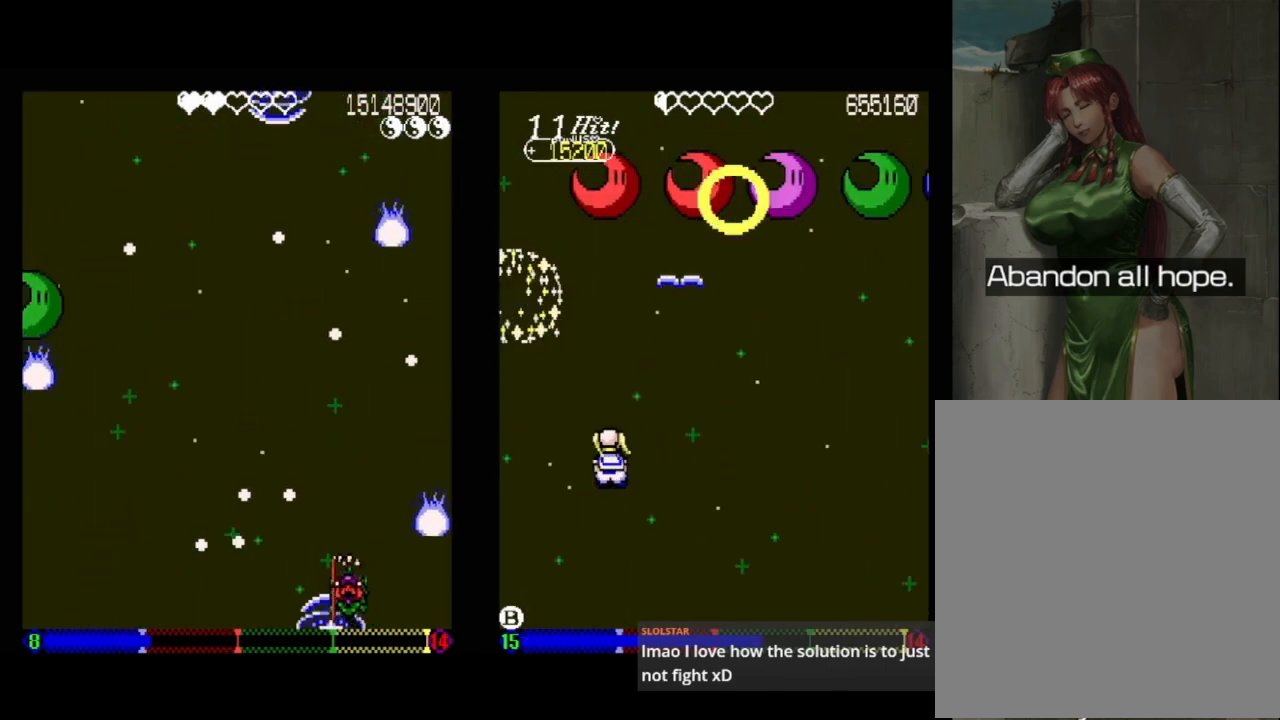
{"buttons": ["DPAD_DOWN", "DPAD_LEFT"], "events": [[33, "DPAD_LEFT", "up"], [50, "DPAD_UP", "up"], [83, "DPAD_RIGHT", "down"], [100, "DPAD_UP", "down"], [167, "DPAD_RIGHT", "up"], [217, "DPAD_LEFT", "down"], [317, "DPAD_UP", "up"], [367, "DPAD_DOWN", "down"]]}
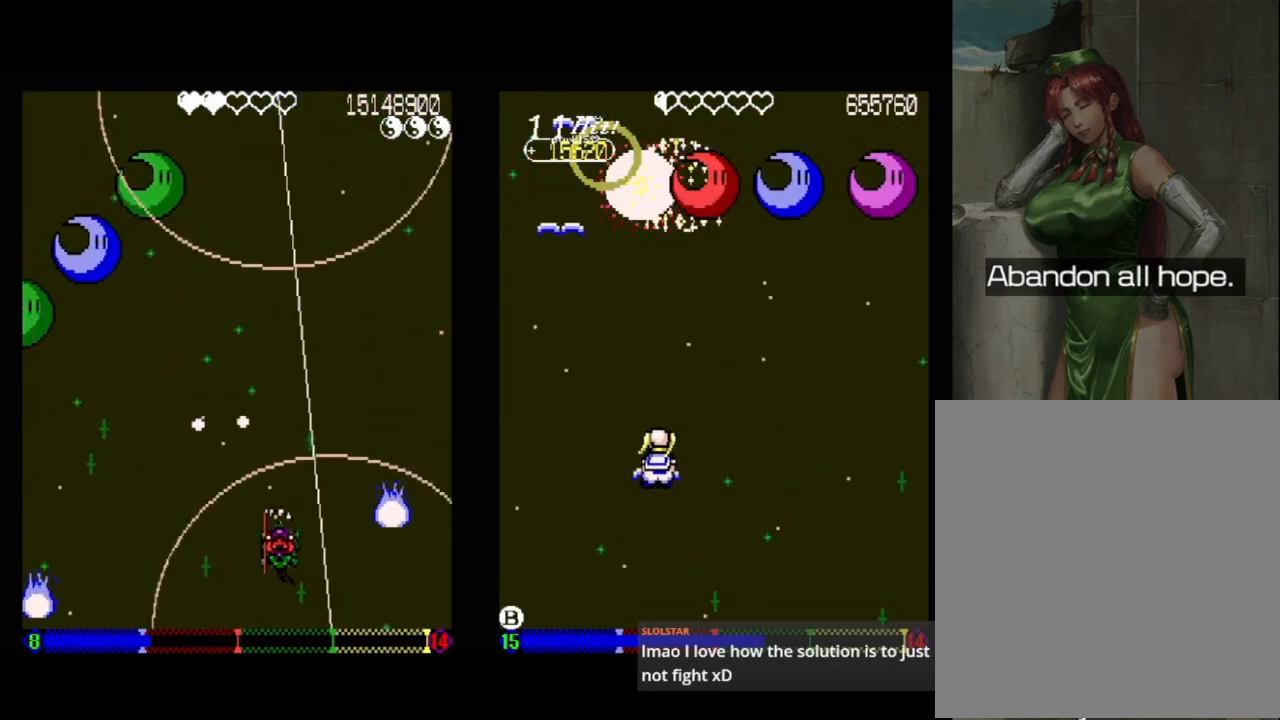
{"buttons": ["DPAD_UP", "DPAD_RIGHT"], "events": [[17, "DPAD_DOWN", "up"], [50, "DPAD_LEFT", "up"], [100, "DPAD_DOWN", "down"], [183, "DPAD_RIGHT", "down"], [233, "DPAD_DOWN", "up"], [250, "DPAD_RIGHT", "up"], [417, "DPAD_RIGHT", "down"], [417, "DPAD_UP", "down"]]}
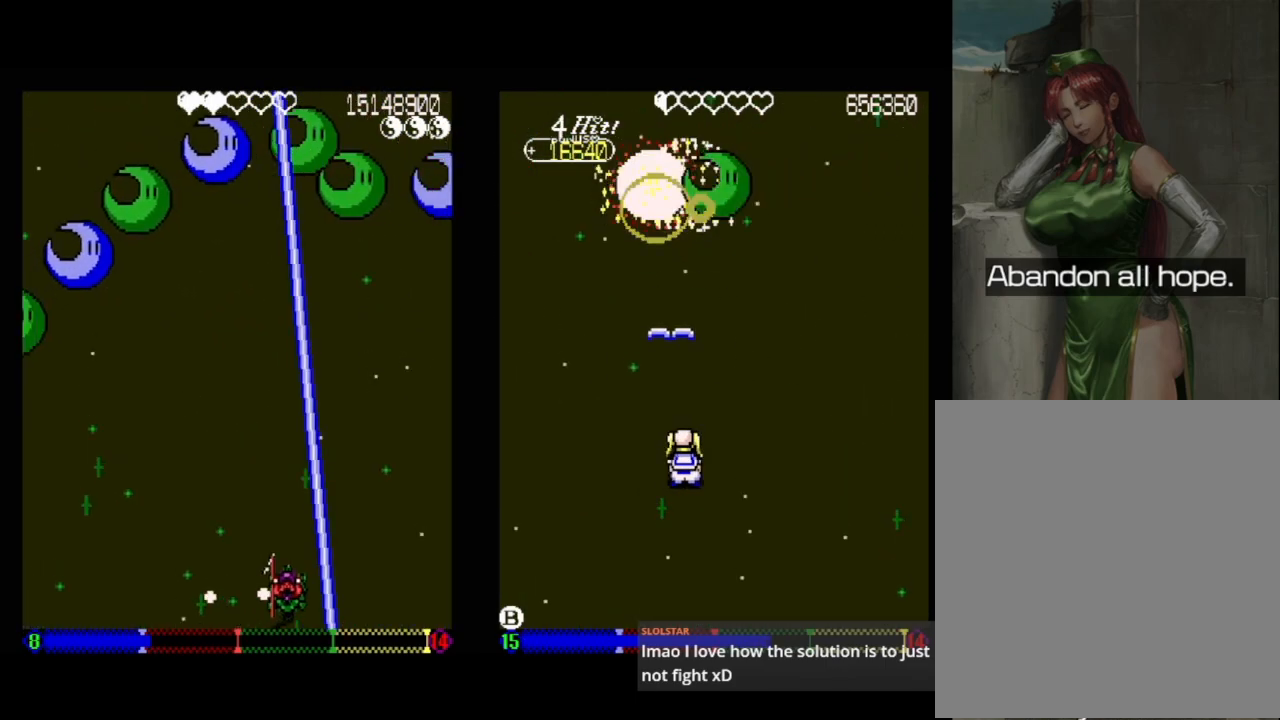
{"buttons": [], "events": [[17, "DPAD_RIGHT", "up"], [33, "DPAD_LEFT", "down"], [200, "DPAD_UP", "up"], [233, "DPAD_DOWN", "down"], [317, "DPAD_DOWN", "up"], [317, "DPAD_LEFT", "up"]]}
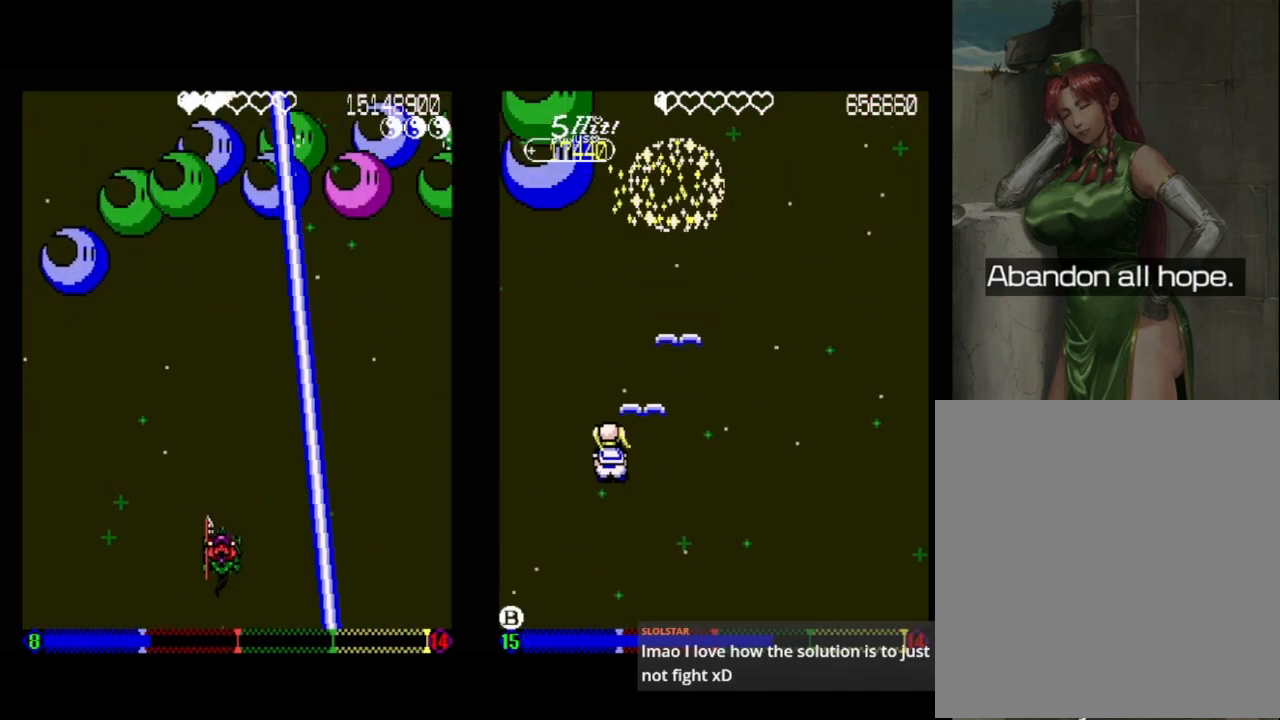
{"buttons": [], "events": [[50, "DPAD_DOWN", "down"], [217, "DPAD_DOWN", "up"]]}
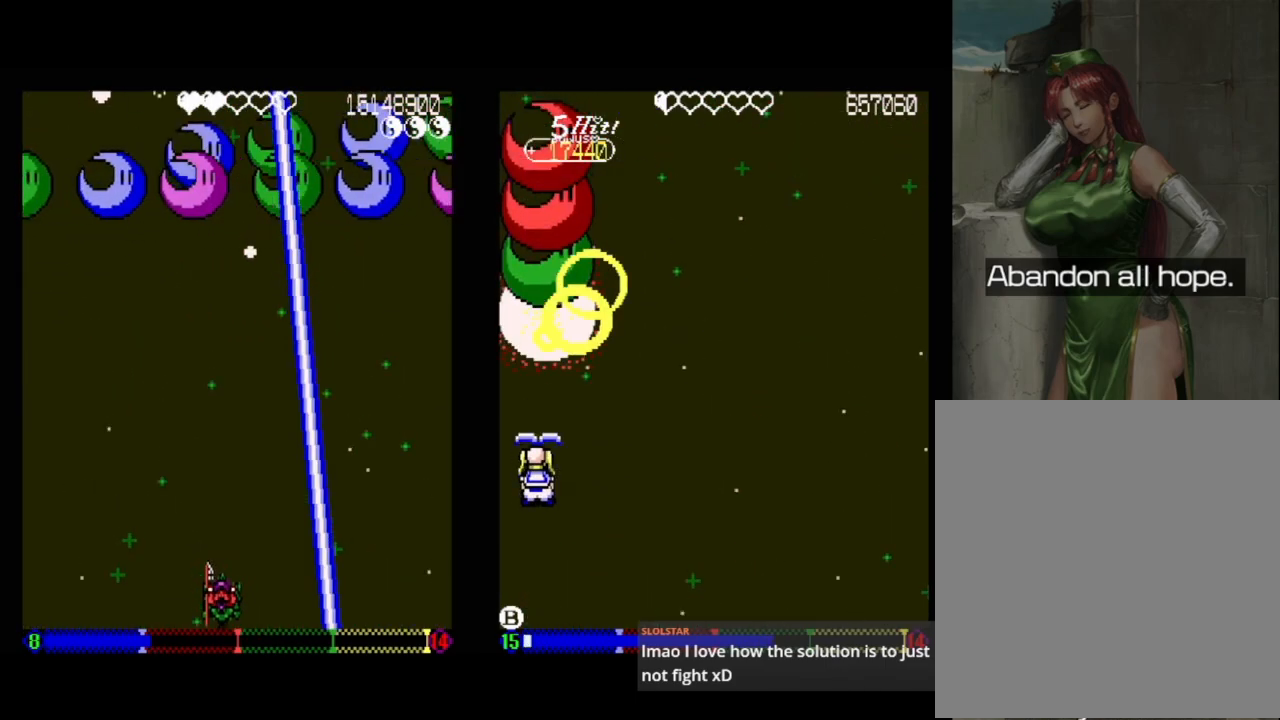
{"buttons": ["DPAD_LEFT"], "events": [[17, "DPAD_DOWN", "down"], [167, "DPAD_DOWN", "up"], [450, "DPAD_LEFT", "down"]]}
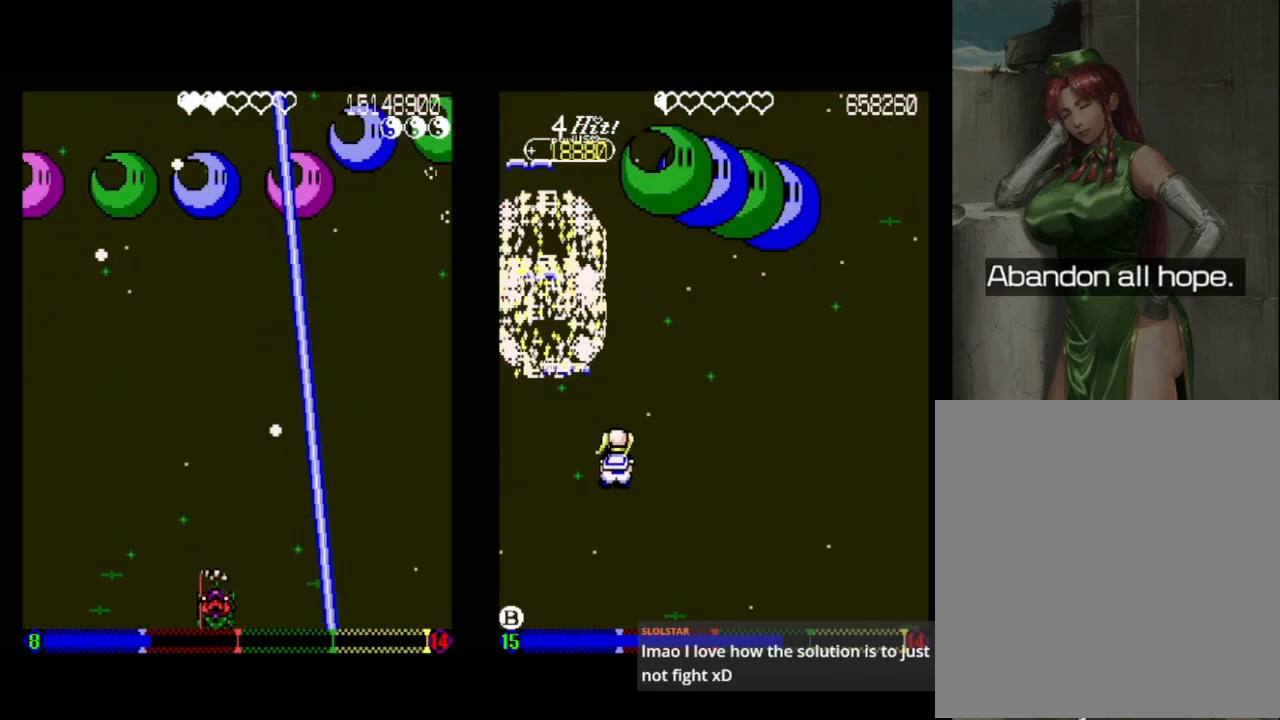
{"buttons": [], "events": [[17, "DPAD_LEFT", "up"], [417, "DPAD_RIGHT", "down"], [483, "DPAD_RIGHT", "up"]]}
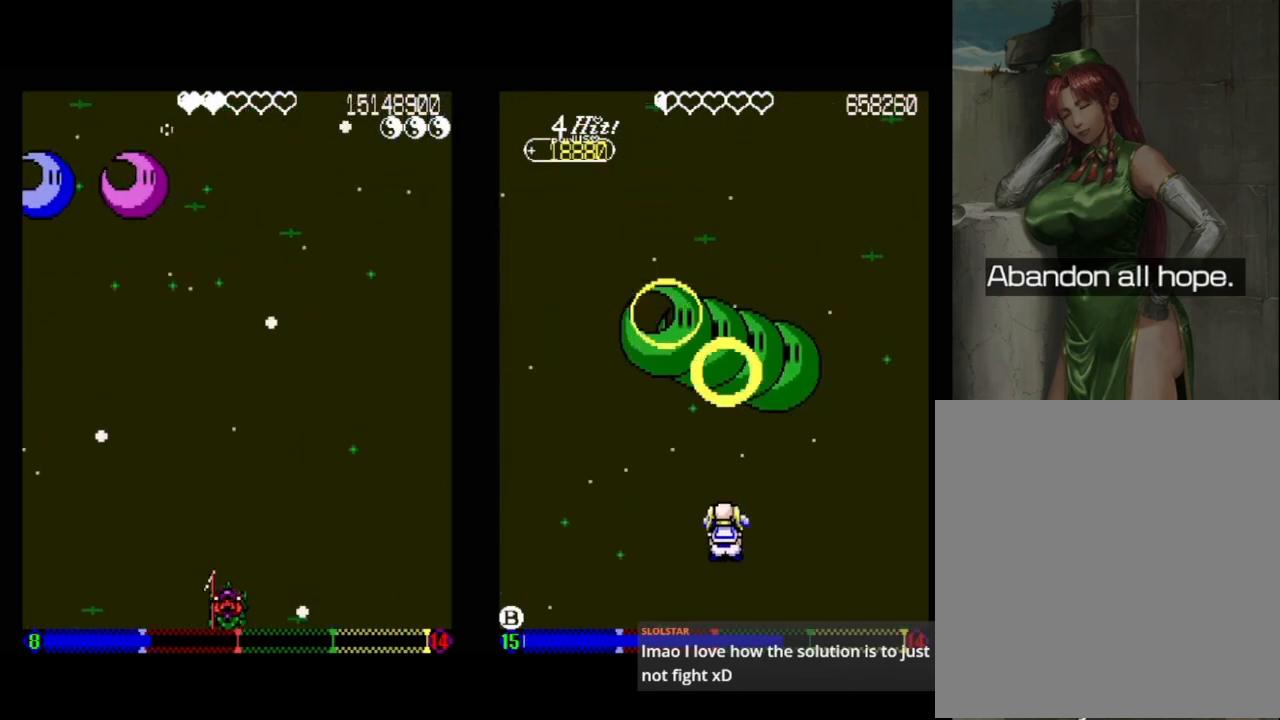
{"buttons": [], "events": []}
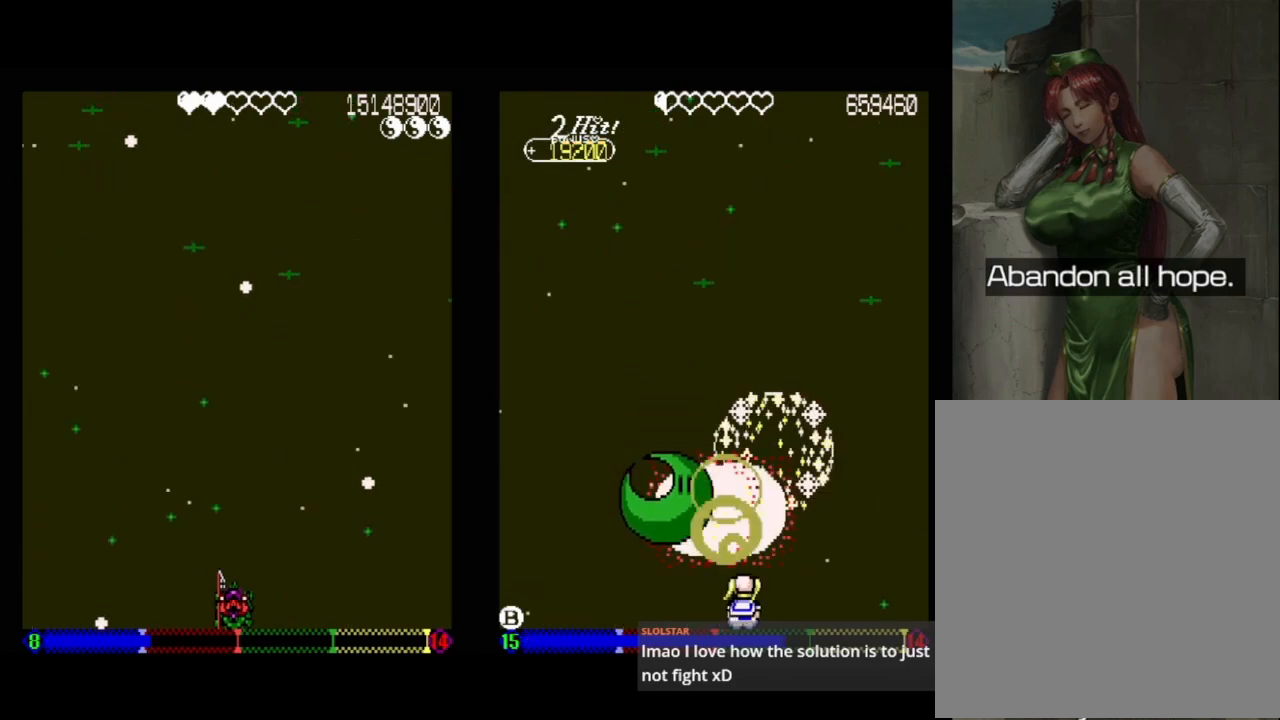
{"buttons": ["DPAD_DOWN"], "events": [[433, "DPAD_DOWN", "down"]]}
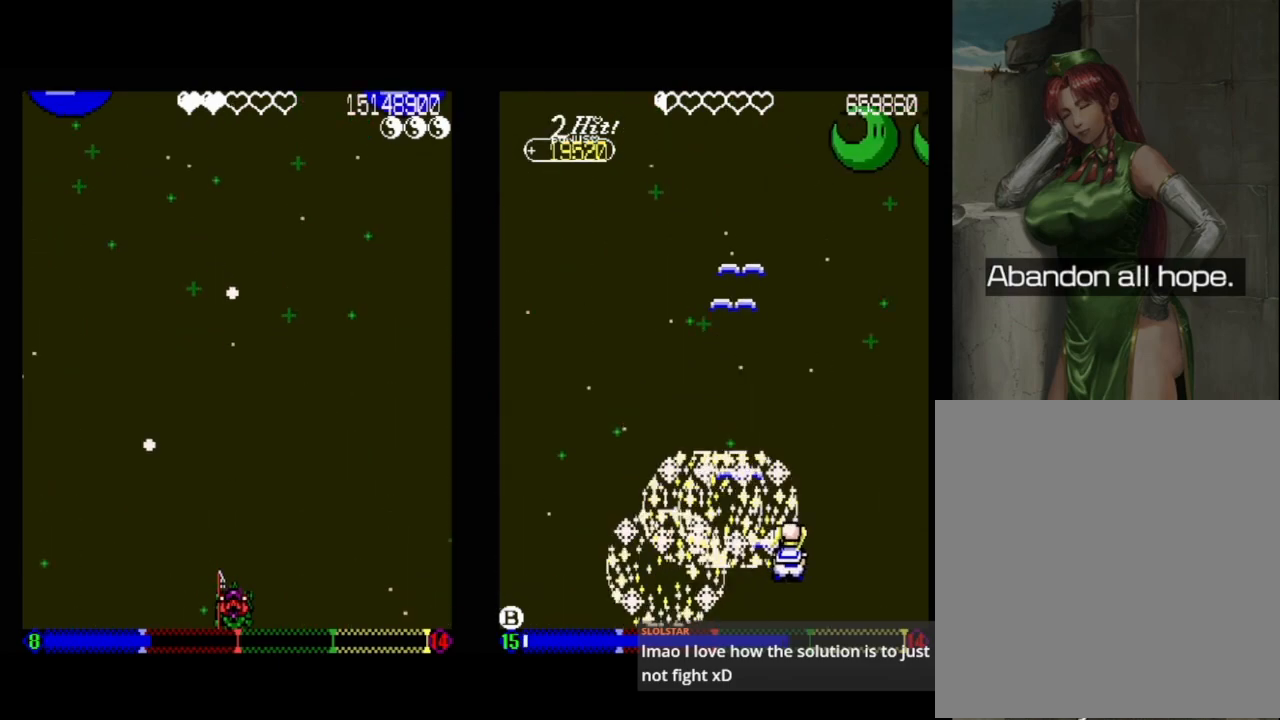
{"buttons": [], "events": [[67, "DPAD_DOWN", "up"]]}
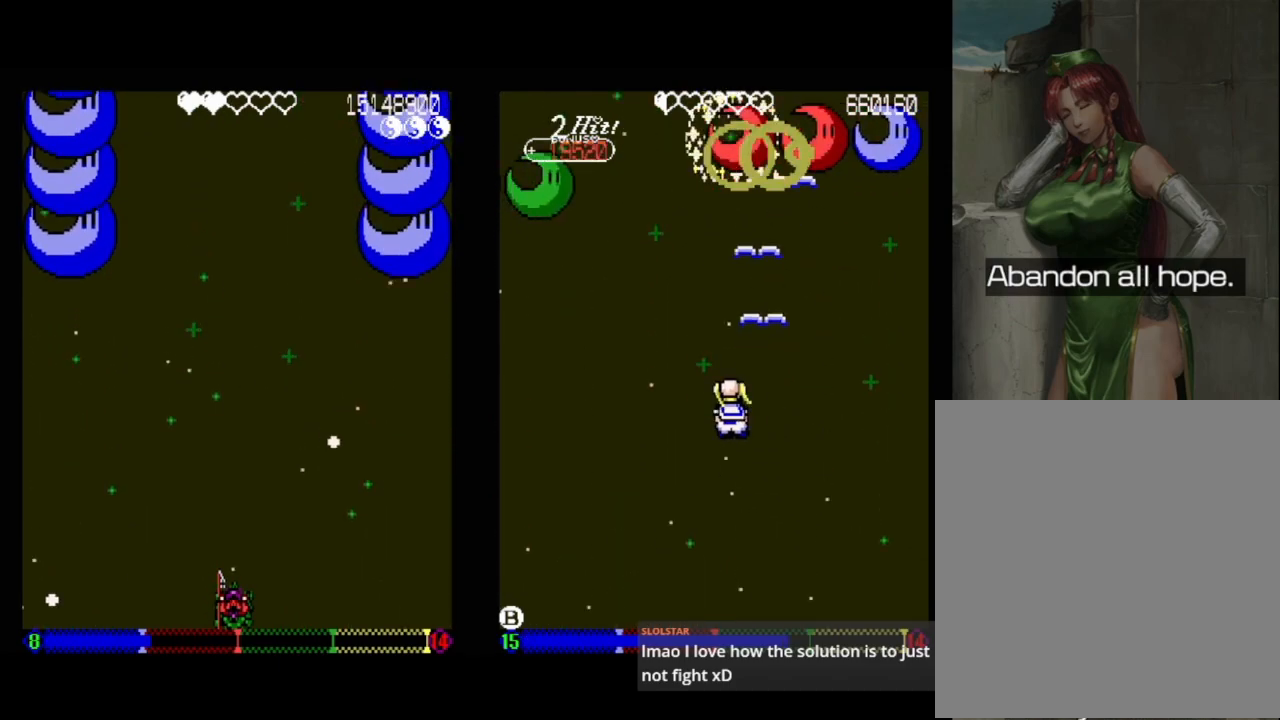
{"buttons": [], "events": []}
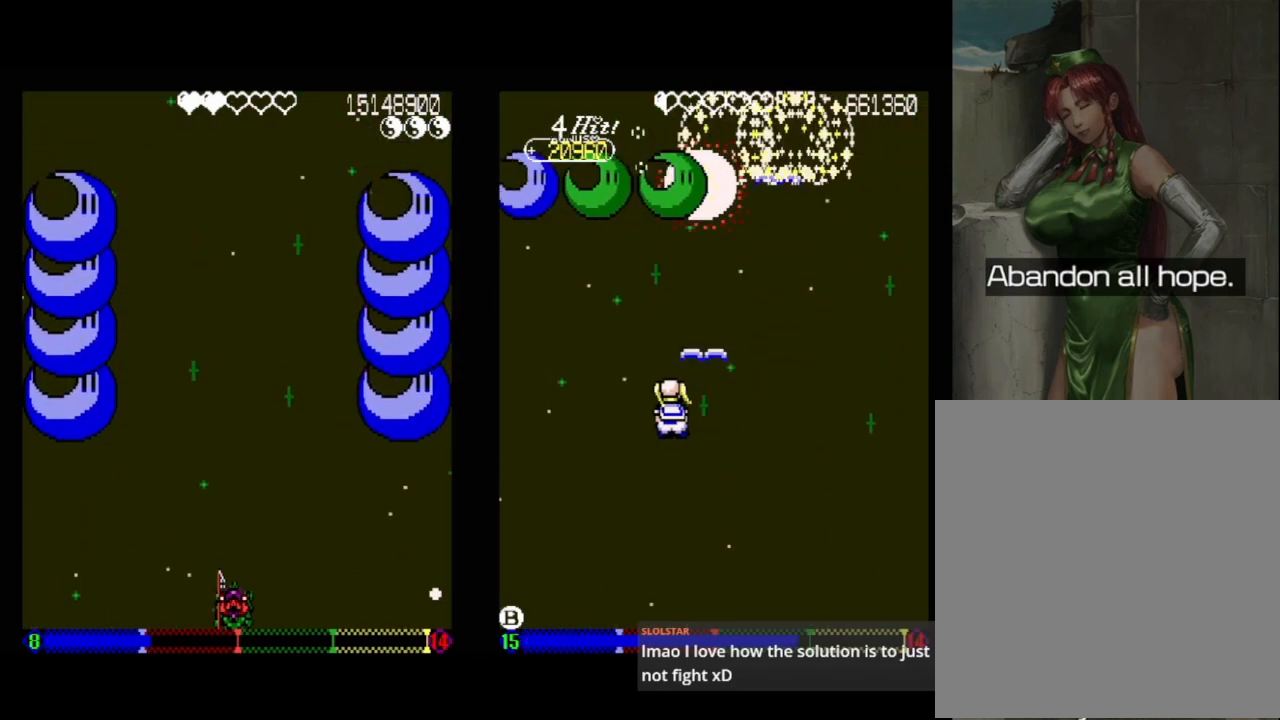
{"buttons": ["DPAD_LEFT"], "events": [[17, "DPAD_LEFT", "down"], [183, "DPAD_LEFT", "up"], [467, "DPAD_LEFT", "down"]]}
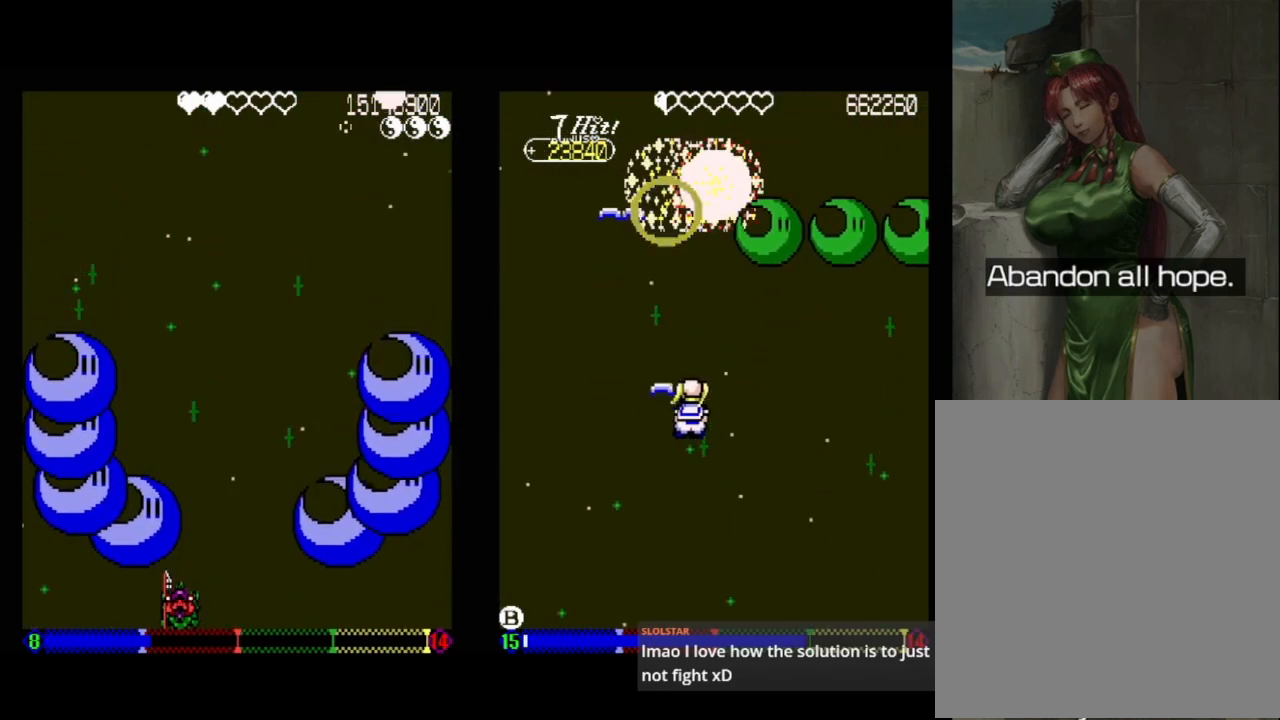
{"buttons": [], "events": [[83, "DPAD_LEFT", "up"], [350, "DPAD_RIGHT", "down"], [417, "DPAD_RIGHT", "up"]]}
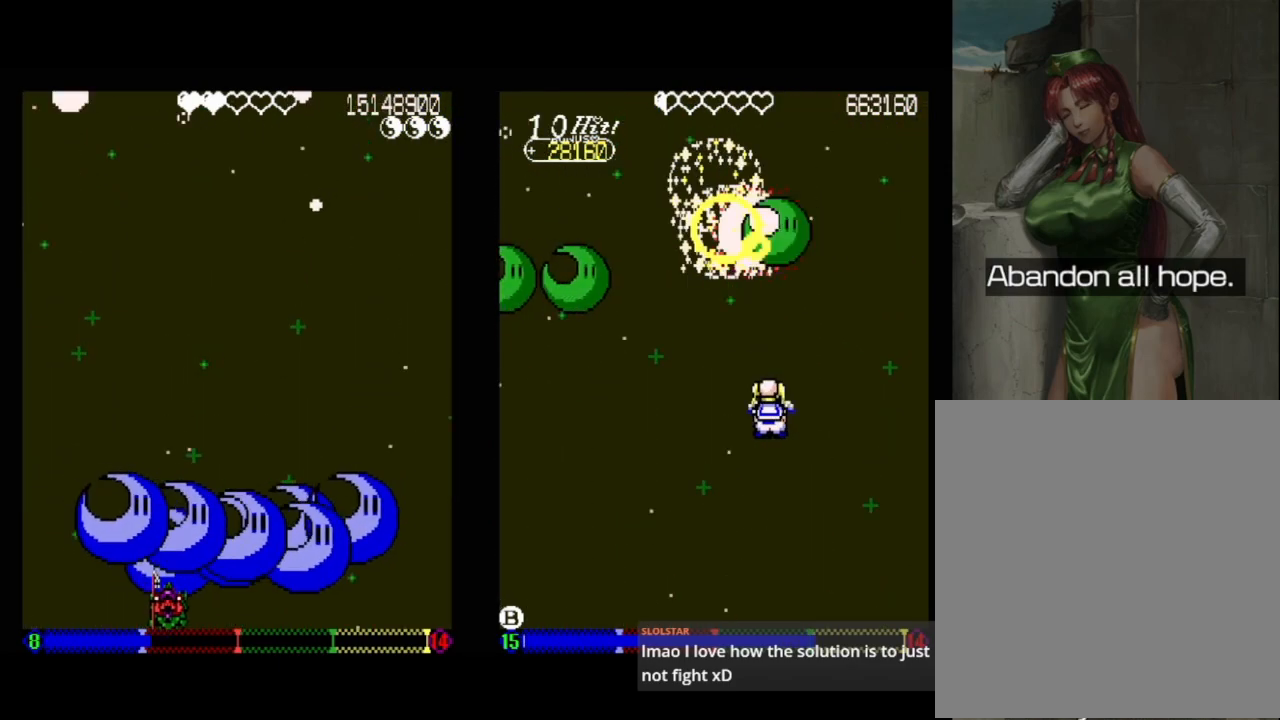
{"buttons": [], "events": []}
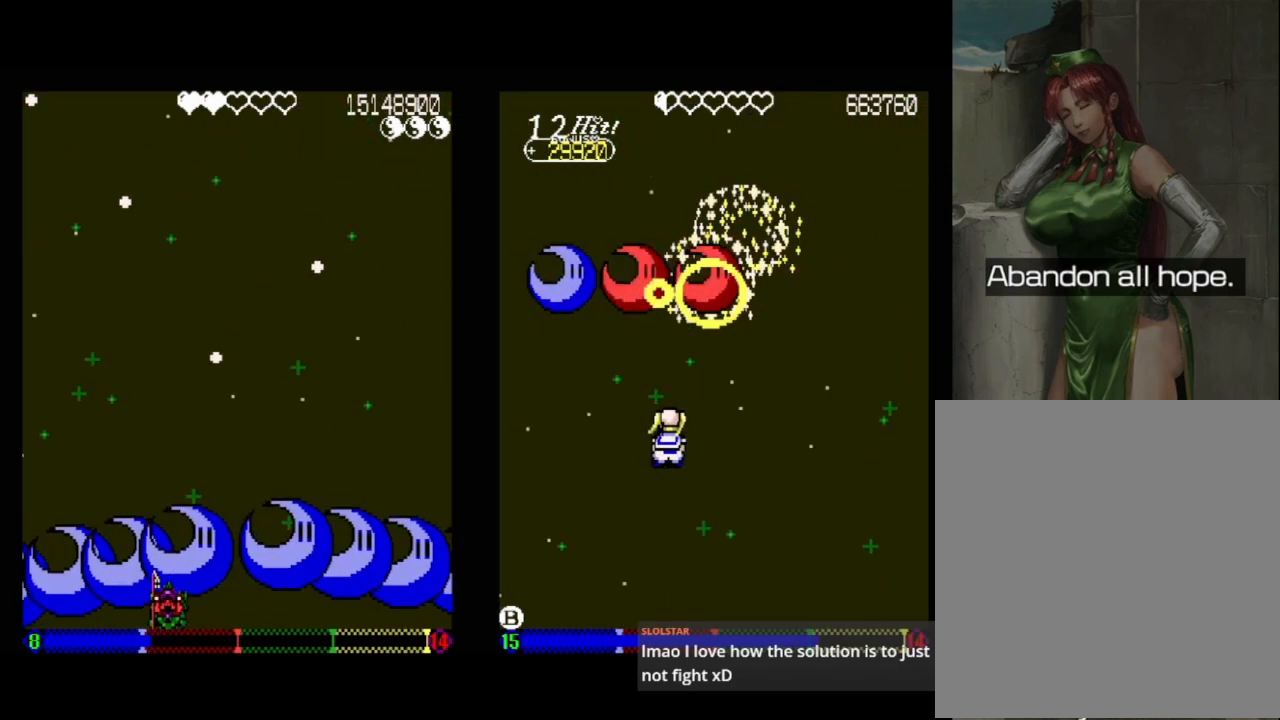
{"buttons": [], "events": []}
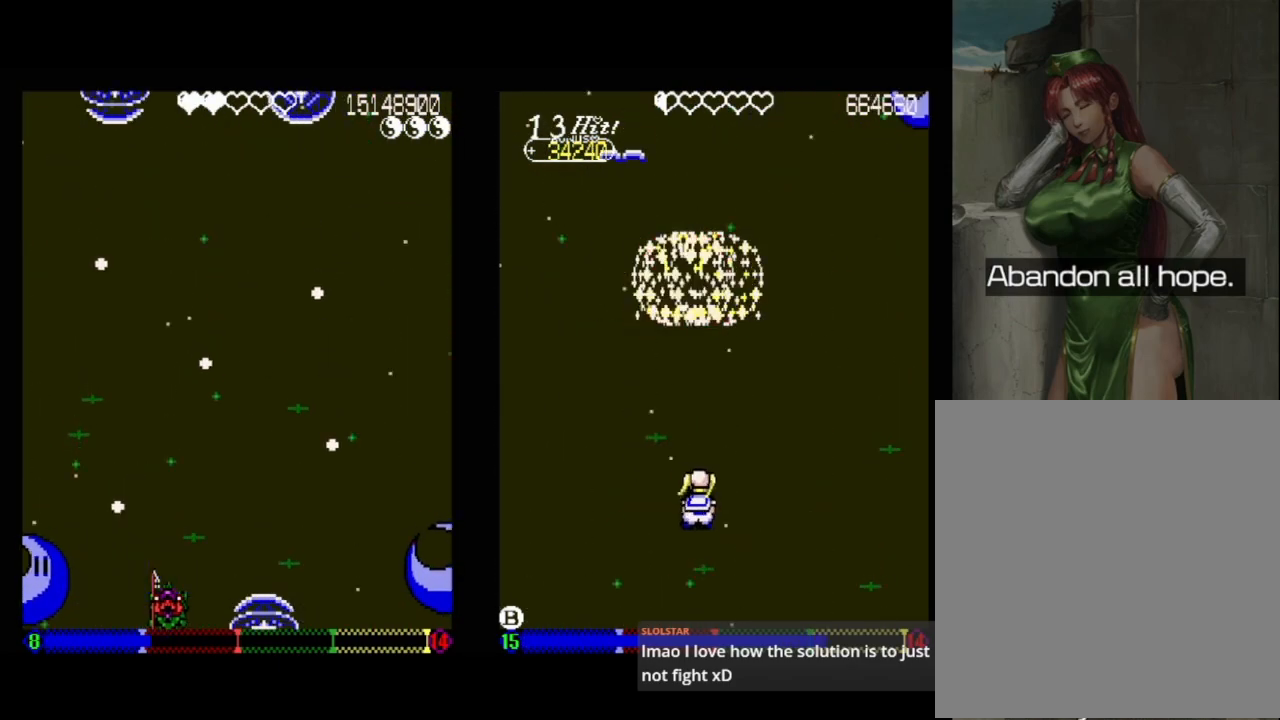
{"buttons": [], "events": [[300, "DPAD_LEFT", "down"], [333, "DPAD_UP", "down"], [433, "DPAD_UP", "up"], [500, "DPAD_LEFT", "up"]]}